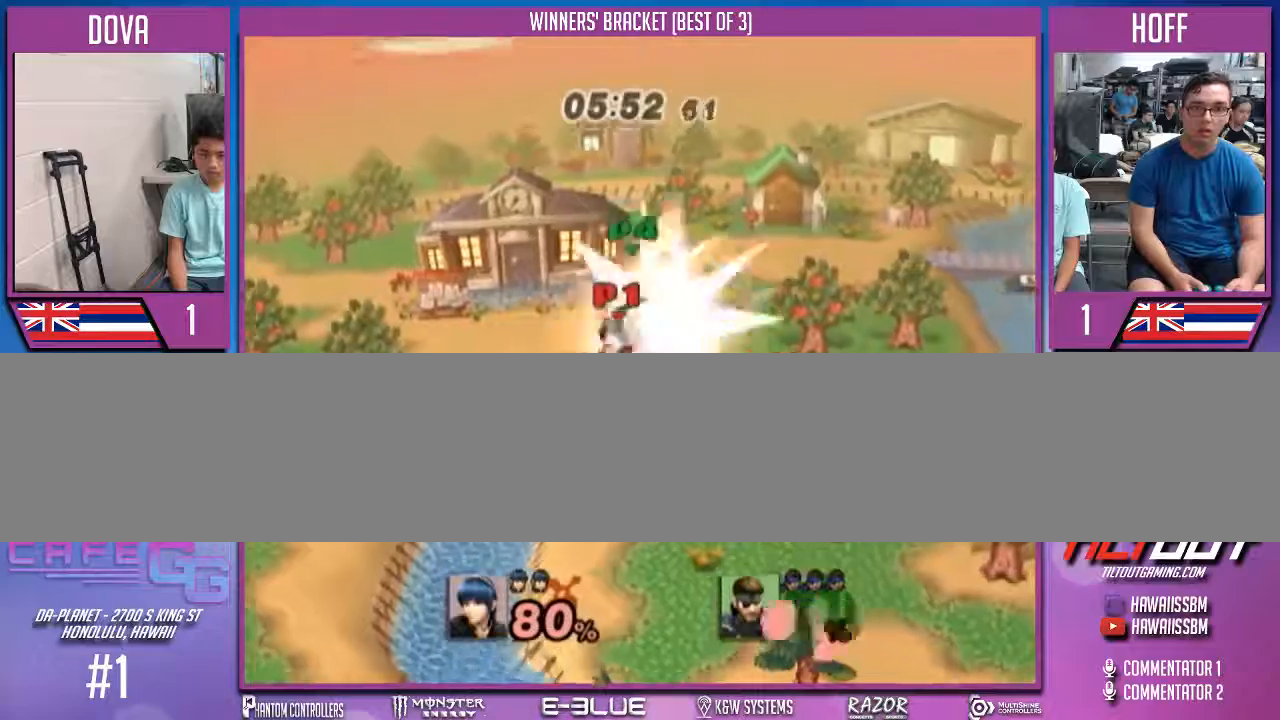
Gameplay with a controller (Nintendo layout); each line is a JSON object with the inputs held at the frame after it. "events" lists button and stick changes between this image and that frame as [ms after this image, input, new state], when the widget could be followed in between. Not read: L3 R2 R3.
{"buttons": ["X"], "left_stick": "left", "right_stick": "center", "events": [[133, "left_stick", "center"], [333, "X", "down"], [400, "left_stick", "left"]]}
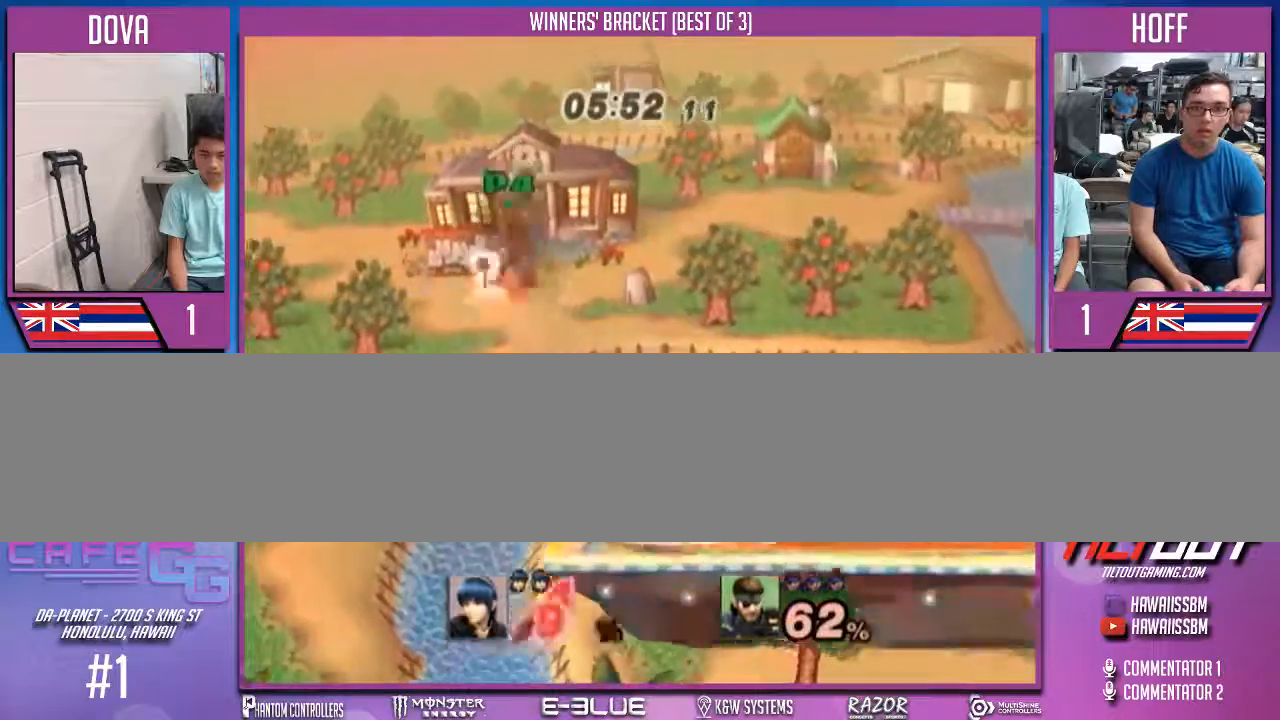
{"buttons": [], "left_stick": "right", "right_stick": "center", "events": [[200, "X", "up"], [200, "left_stick", "center"], [267, "left_stick", "right"]]}
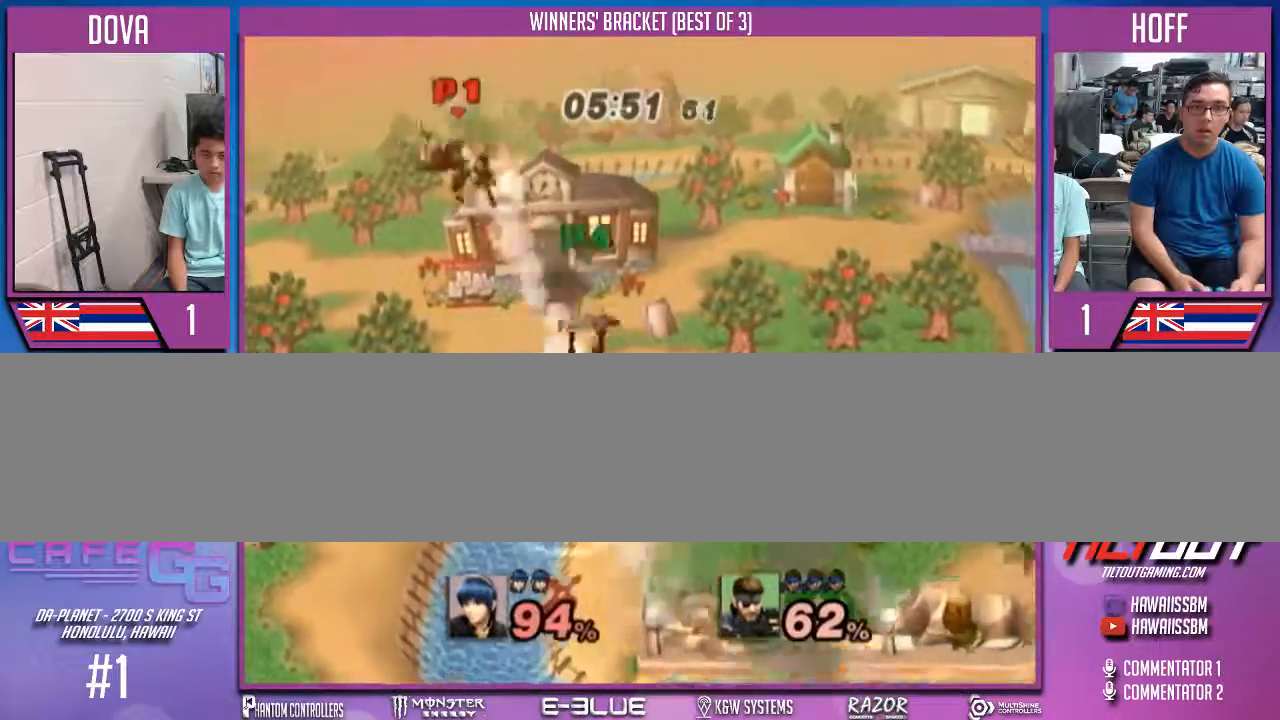
{"buttons": [], "left_stick": "right", "right_stick": "center", "events": []}
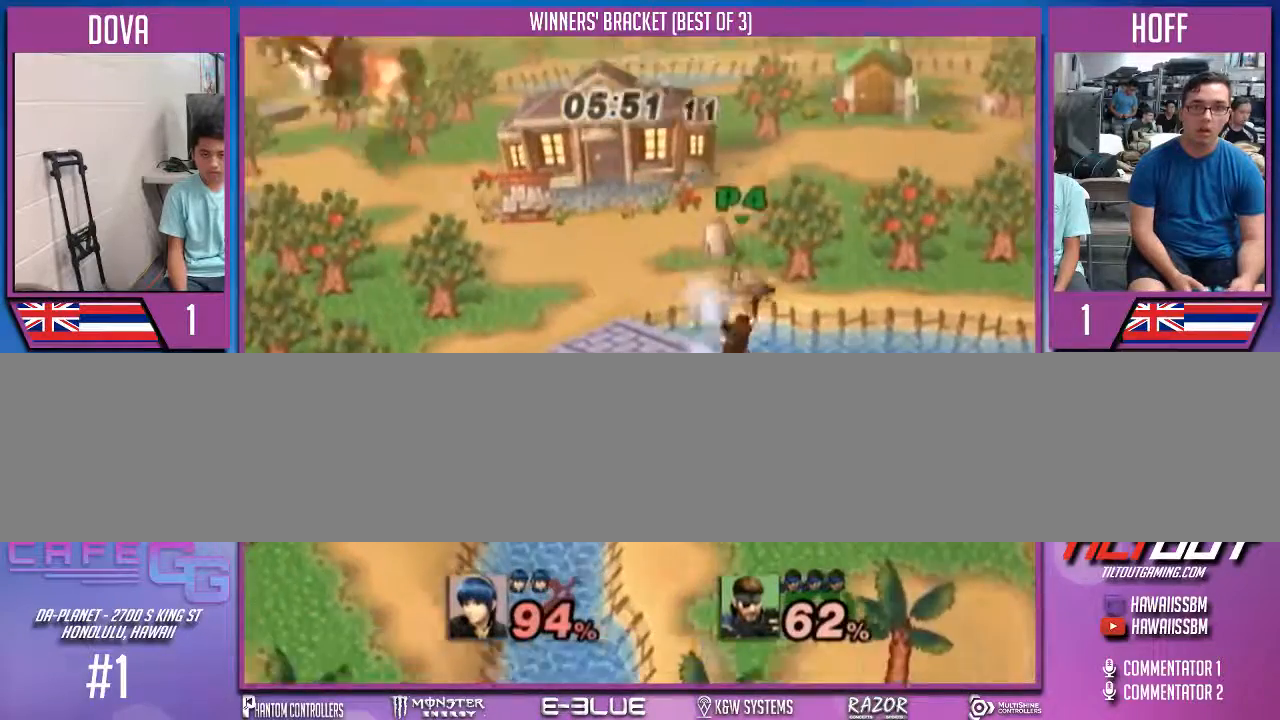
{"buttons": [], "left_stick": "right", "right_stick": "center", "events": [[167, "A", "down"], [233, "A", "up"], [300, "A", "down"], [367, "A", "up"]]}
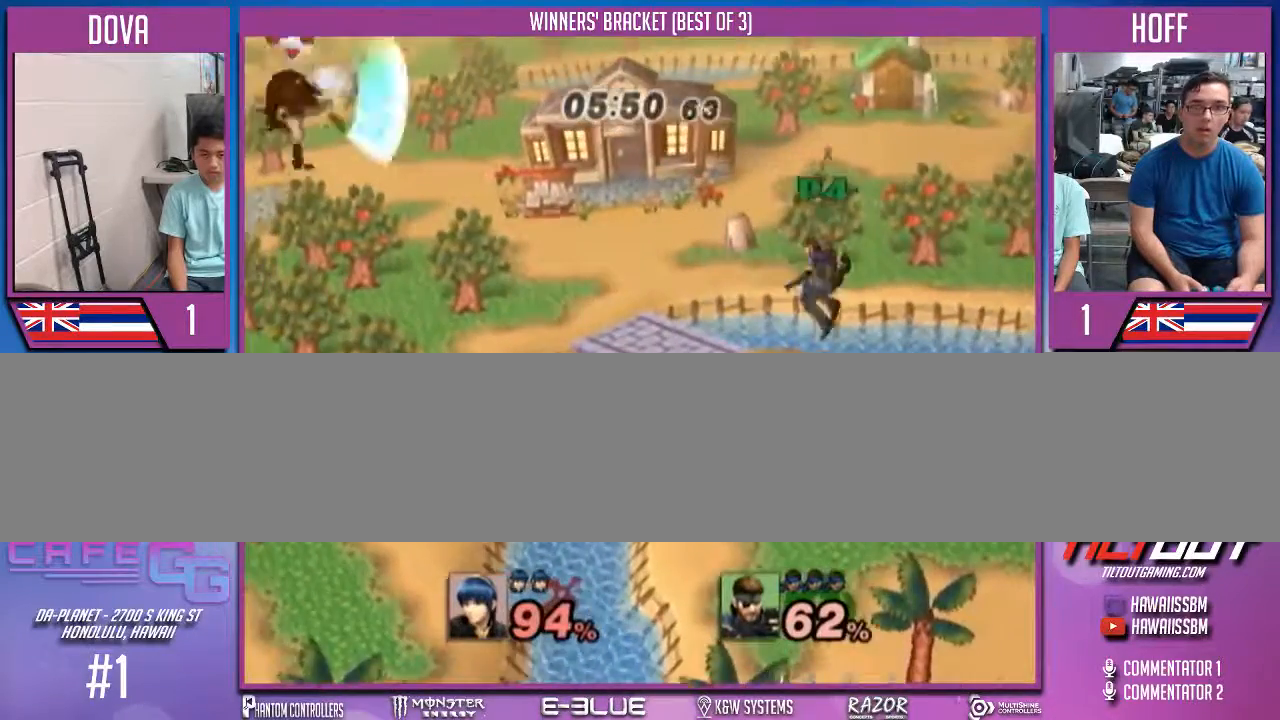
{"buttons": [], "left_stick": "right", "right_stick": "center", "events": []}
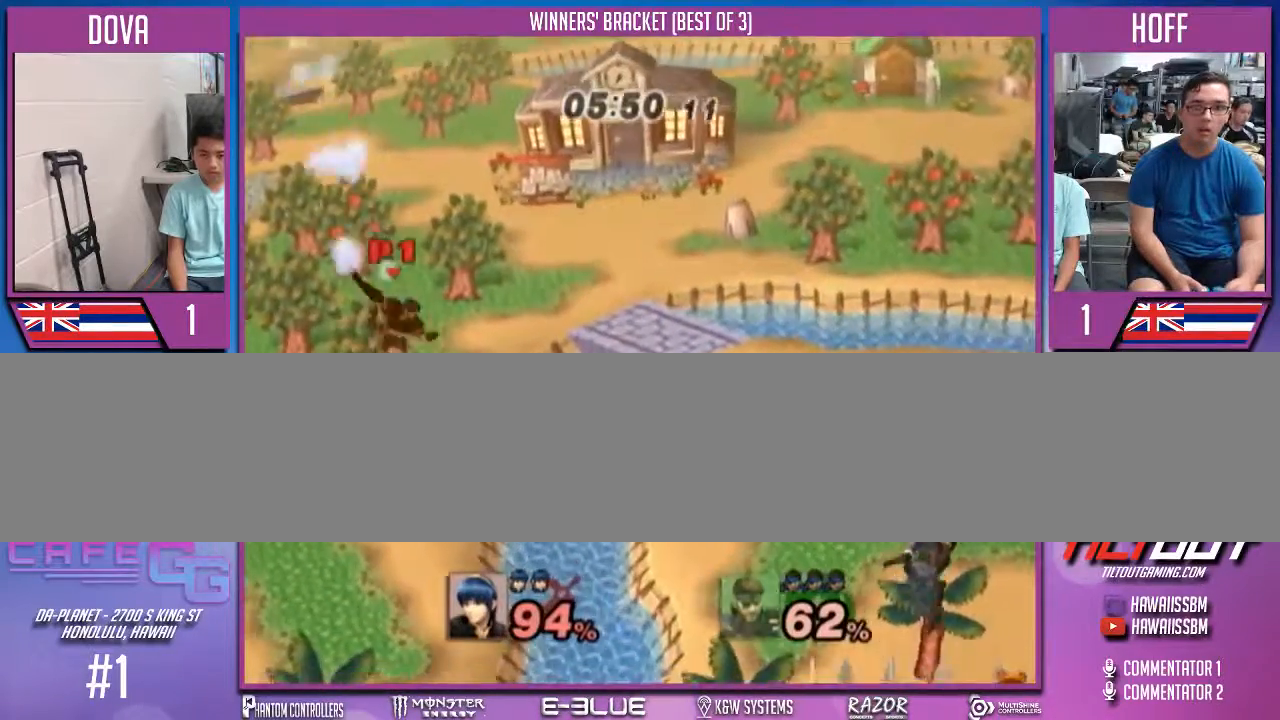
{"buttons": [], "left_stick": "right", "right_stick": "center", "events": []}
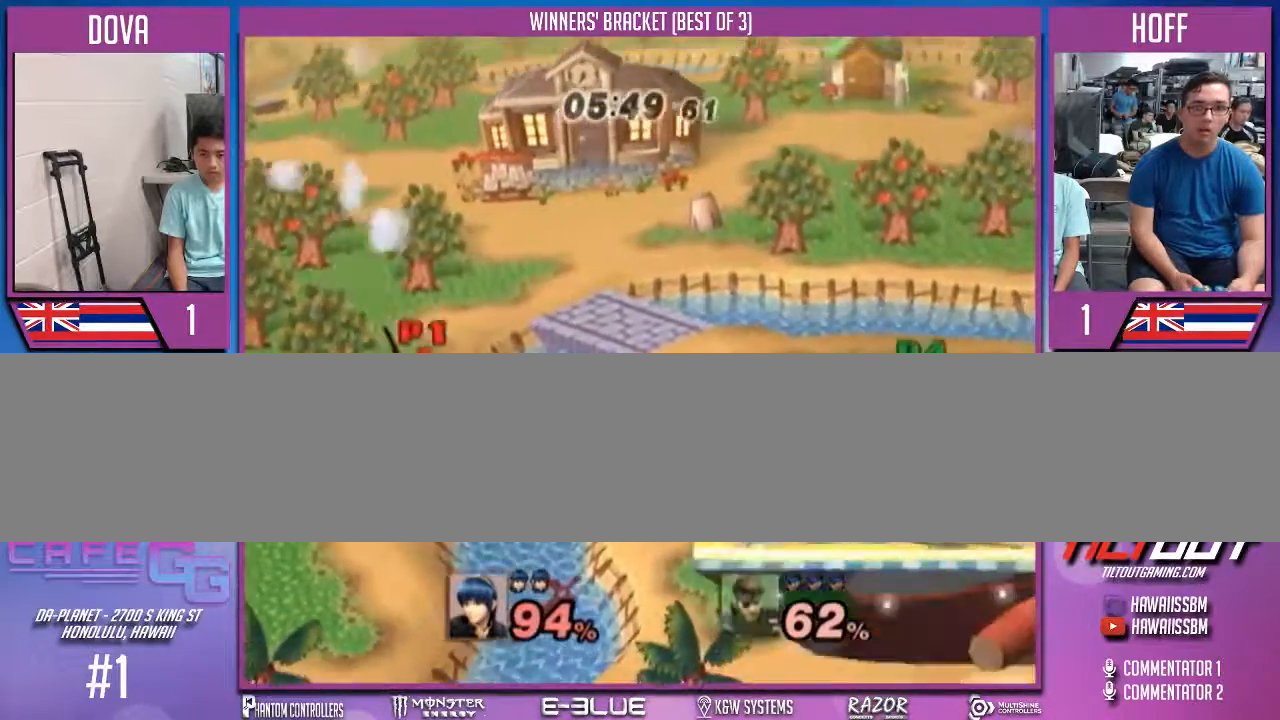
{"buttons": ["X"], "left_stick": "center", "right_stick": "center", "events": [[233, "X", "down"], [300, "left_stick", "up-right"], [467, "left_stick", "center"]]}
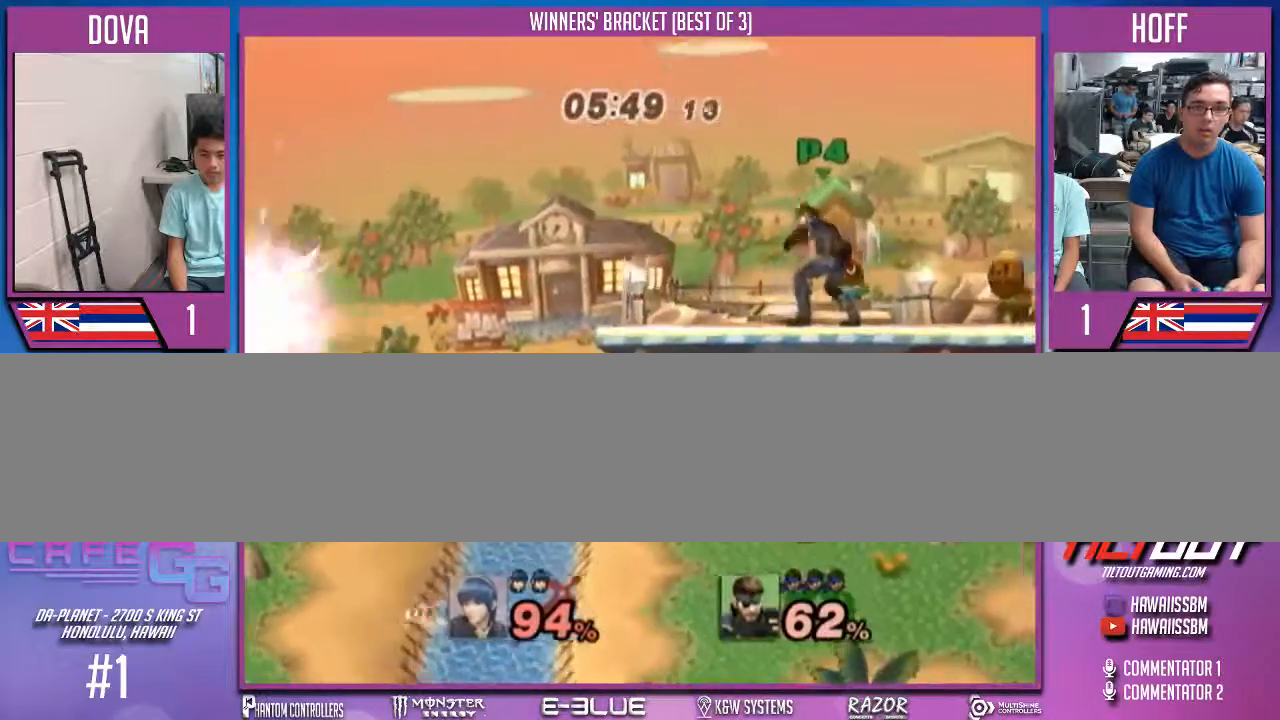
{"buttons": [], "left_stick": "right", "right_stick": "center", "events": [[33, "X", "up"], [67, "left_stick", "left"], [267, "left_stick", "center"], [433, "left_stick", "right"]]}
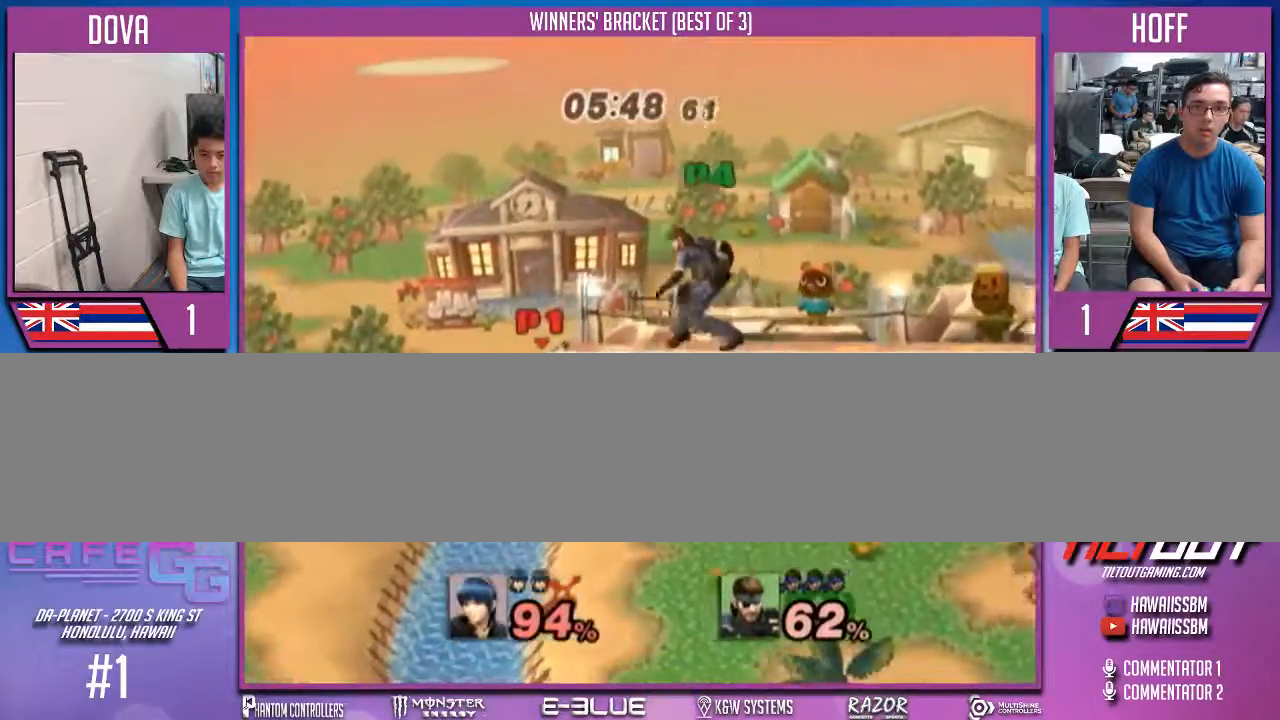
{"buttons": [], "left_stick": "right", "right_stick": "center", "events": []}
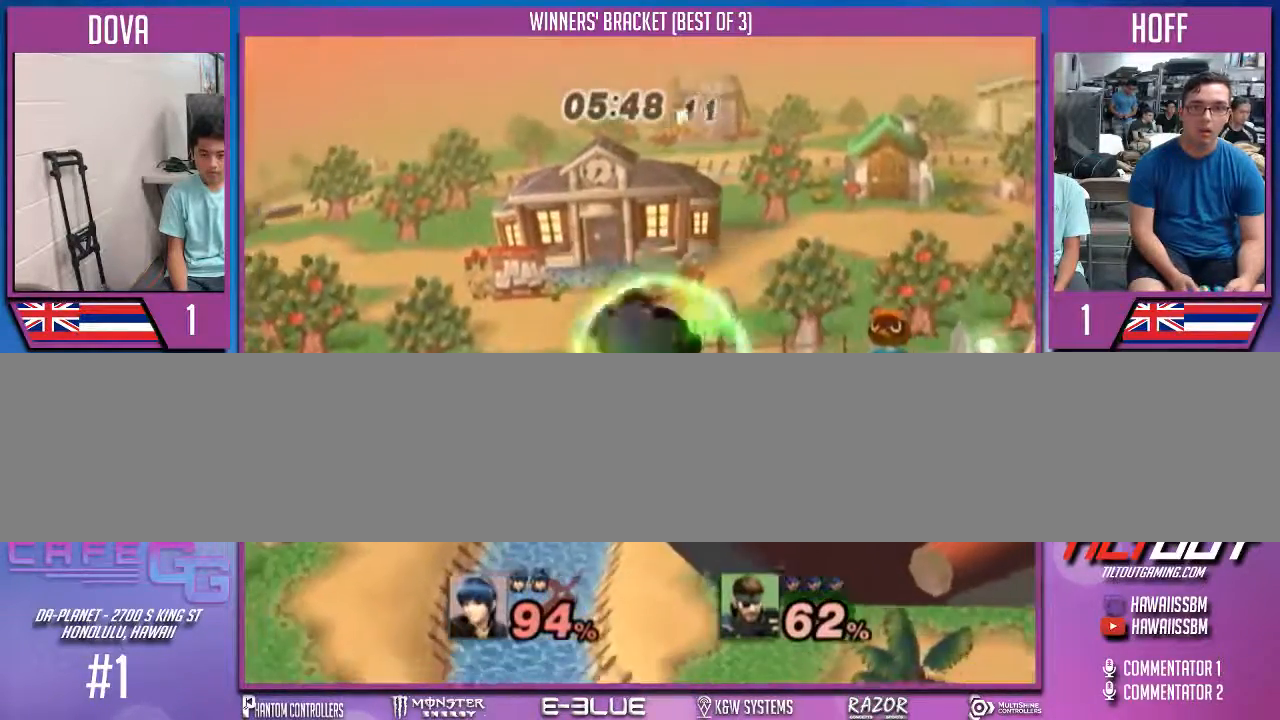
{"buttons": [], "left_stick": "center", "right_stick": "center", "events": [[67, "left_stick", "center"]]}
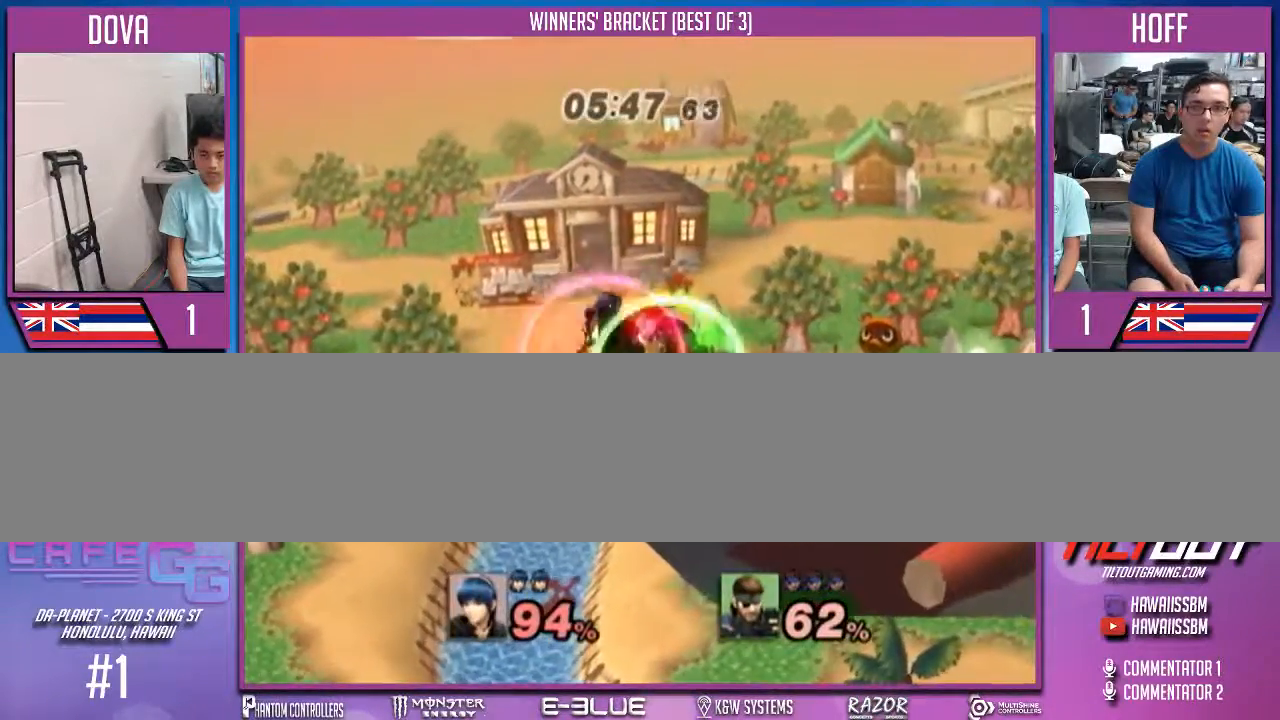
{"buttons": [], "left_stick": "center", "right_stick": "center", "events": [[233, "X", "down"], [267, "left_stick", "right"], [300, "A", "down"], [300, "X", "up"], [367, "A", "up"], [467, "left_stick", "center"]]}
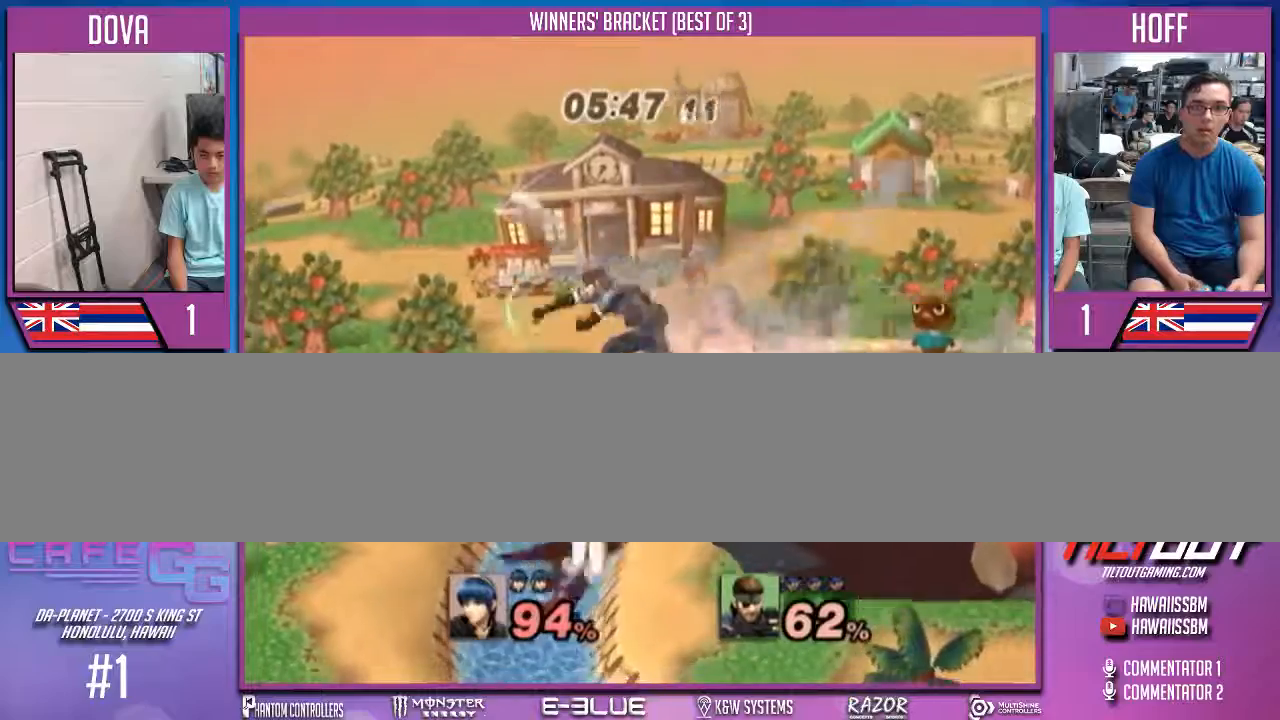
{"buttons": [], "left_stick": "up-right", "right_stick": "center", "events": [[100, "X", "down"], [100, "left_stick", "down"], [200, "X", "up"], [200, "left_stick", "right"], [467, "left_stick", "up-right"]]}
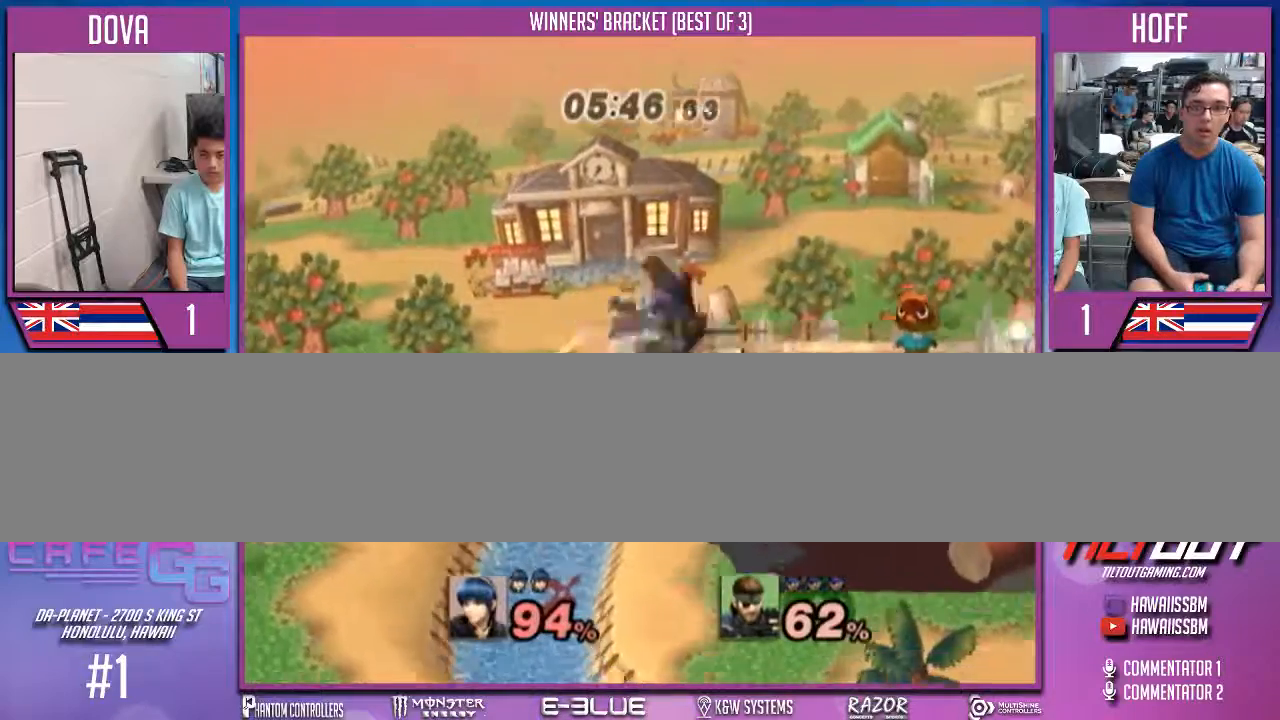
{"buttons": [], "left_stick": "center", "right_stick": "center", "events": [[133, "left_stick", "down-right"], [267, "left_stick", "center"], [367, "left_stick", "right"], [467, "left_stick", "center"]]}
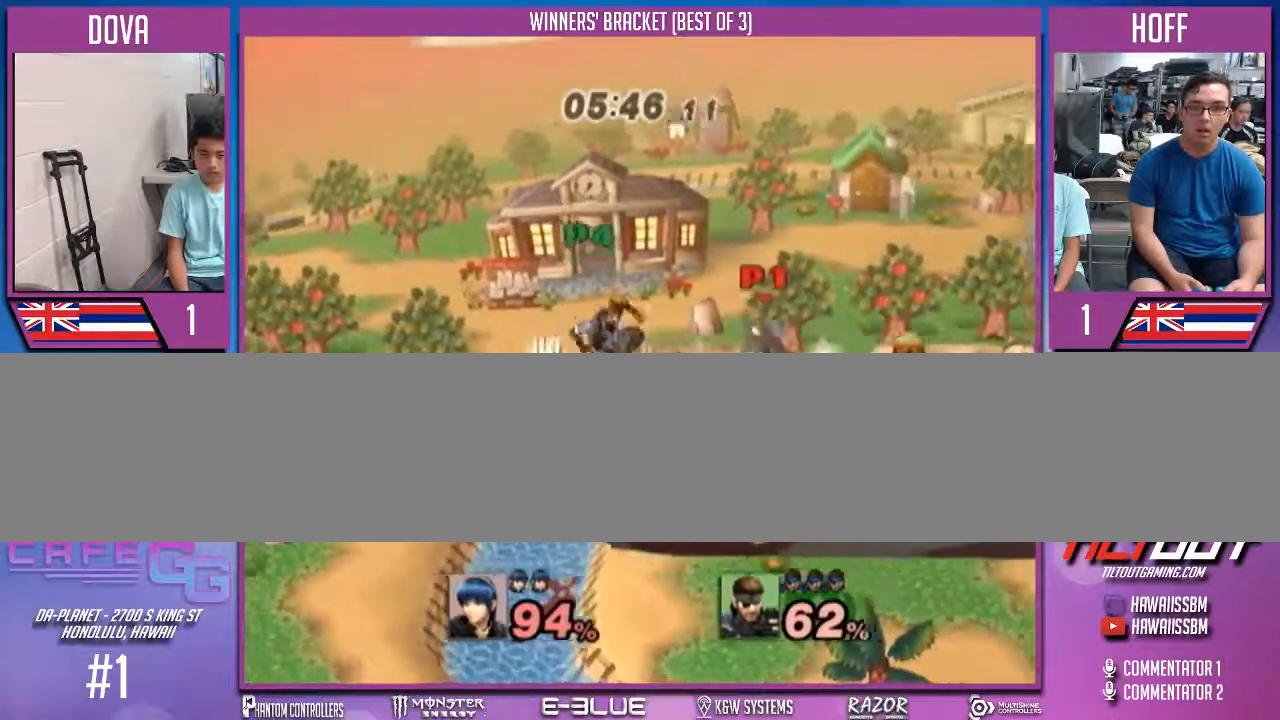
{"buttons": ["X"], "left_stick": "down-right", "right_stick": "center", "events": [[133, "left_stick", "right"], [300, "left_stick", "center"], [400, "left_stick", "right"], [467, "X", "down"], [500, "left_stick", "down-right"]]}
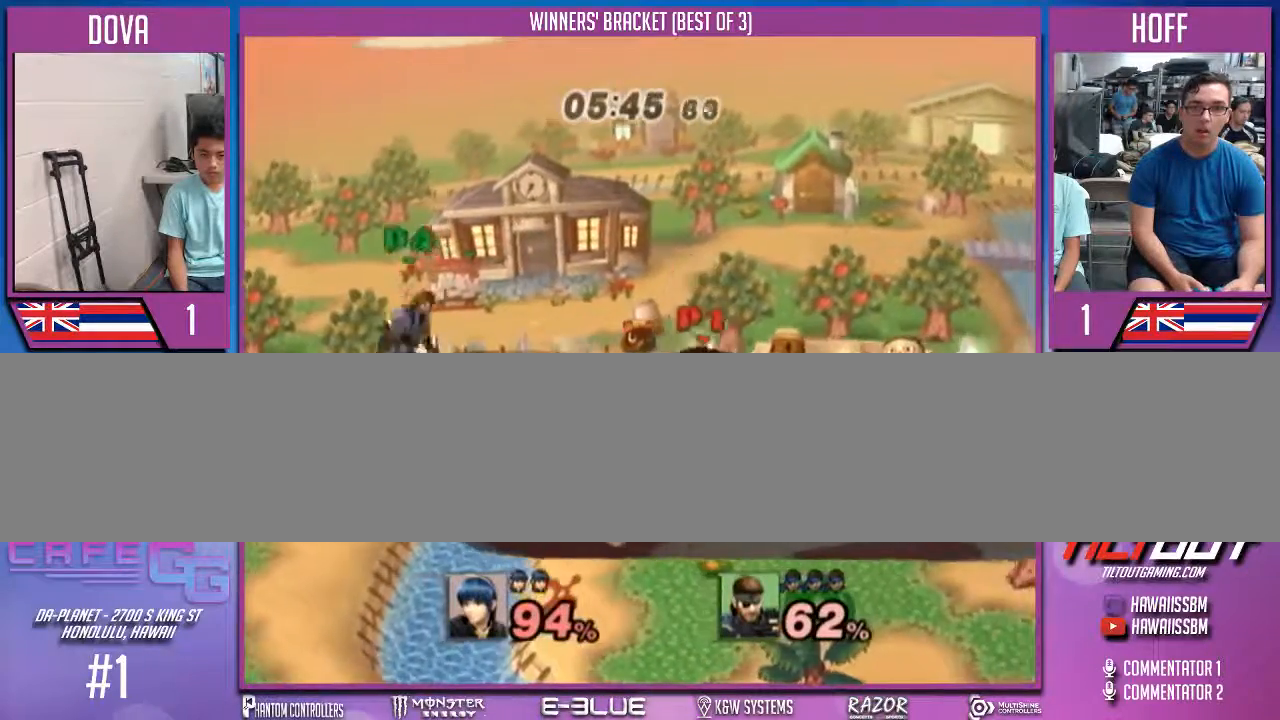
{"buttons": [], "left_stick": "center", "right_stick": "center", "events": [[133, "X", "up"], [133, "left_stick", "center"], [233, "right_stick", "left"], [333, "right_stick", "center"]]}
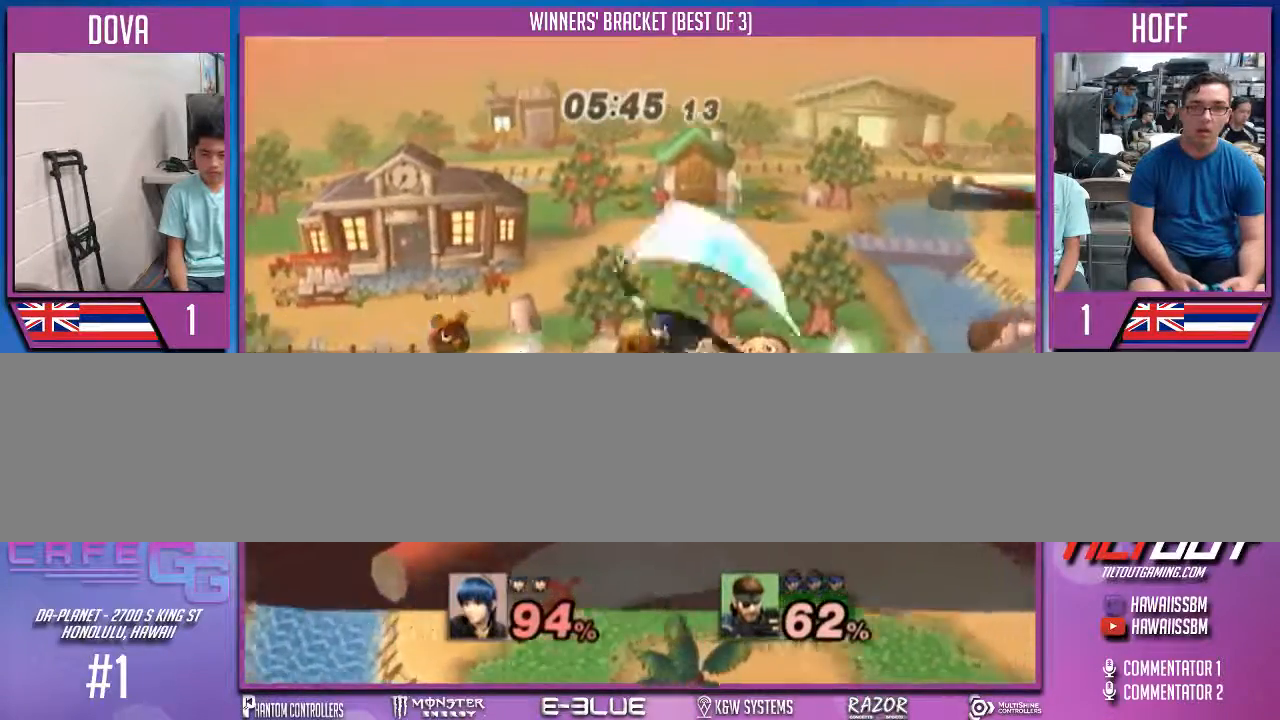
{"buttons": [], "left_stick": "center", "right_stick": "center", "events": []}
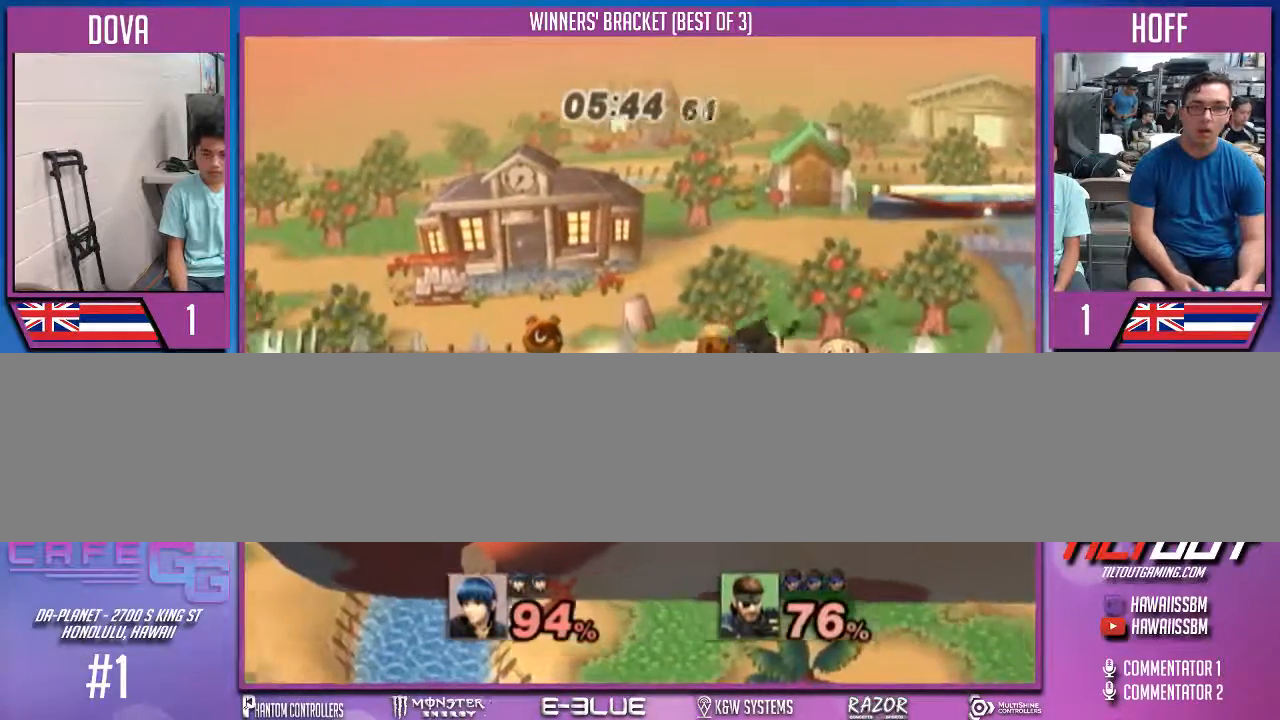
{"buttons": [], "left_stick": "center", "right_stick": "center", "events": [[167, "left_stick", "left"], [500, "left_stick", "center"]]}
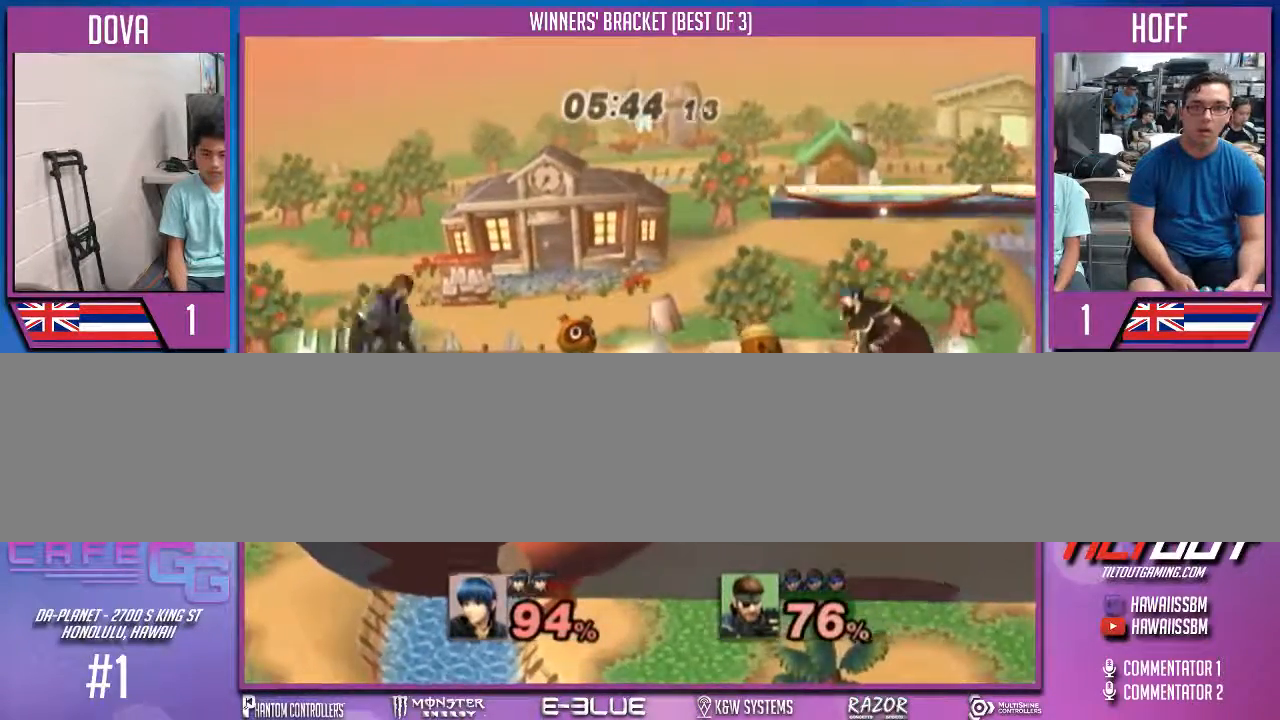
{"buttons": [], "left_stick": "left", "right_stick": "center", "events": [[67, "X", "down"], [67, "left_stick", "down-right"], [233, "X", "up"], [300, "left_stick", "left"]]}
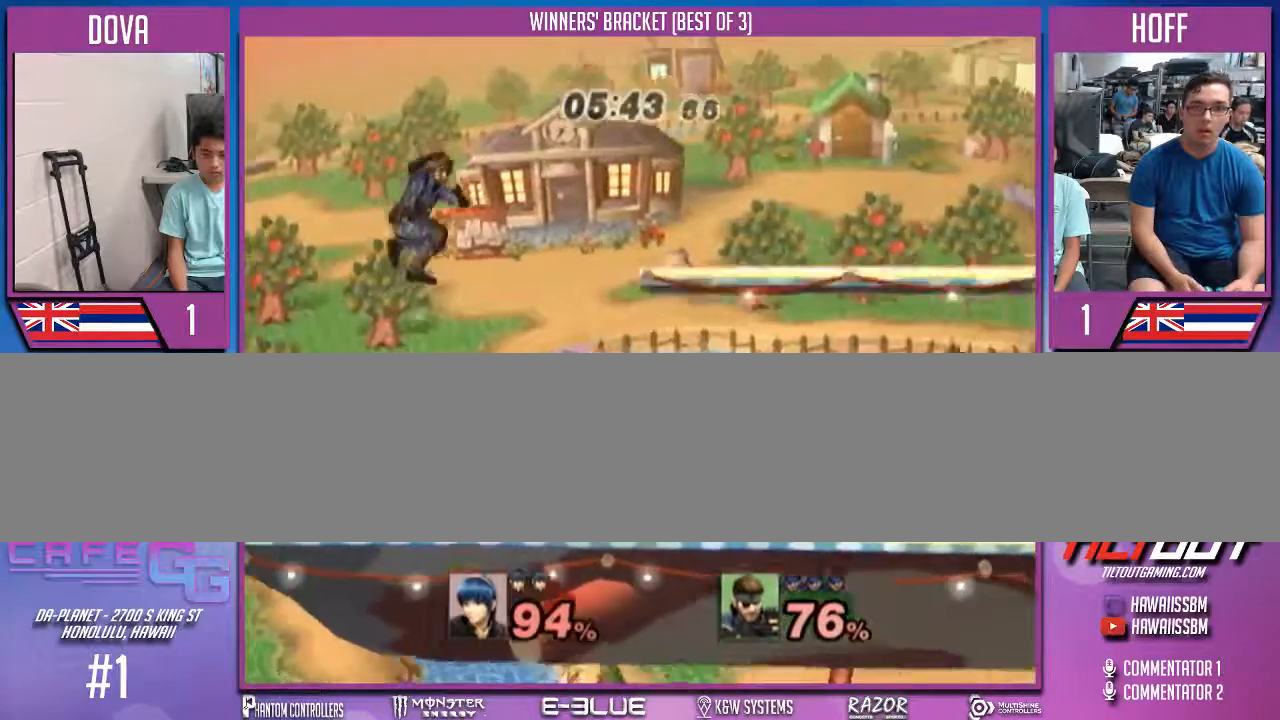
{"buttons": [], "left_stick": "center", "right_stick": "center", "events": [[200, "right_stick", "left"], [467, "right_stick", "center"], [500, "left_stick", "center"]]}
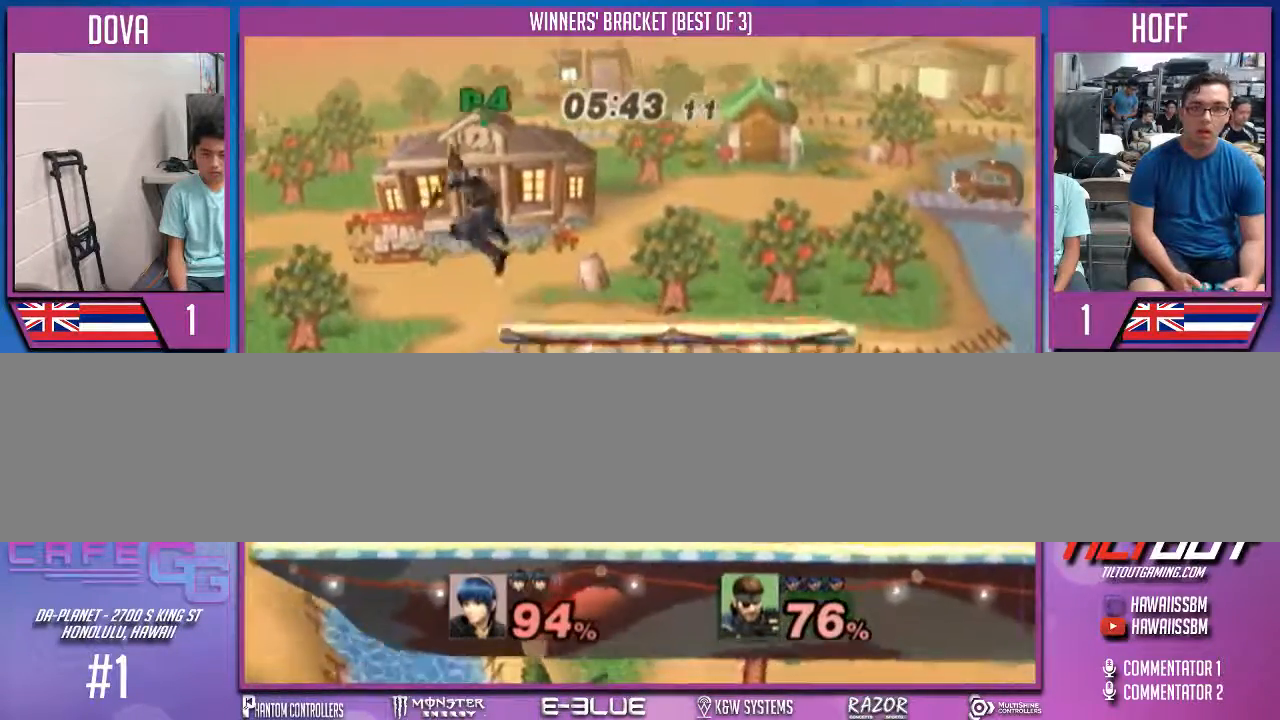
{"buttons": ["X"], "left_stick": "left", "right_stick": "center", "events": [[467, "left_stick", "left"], [500, "X", "down"]]}
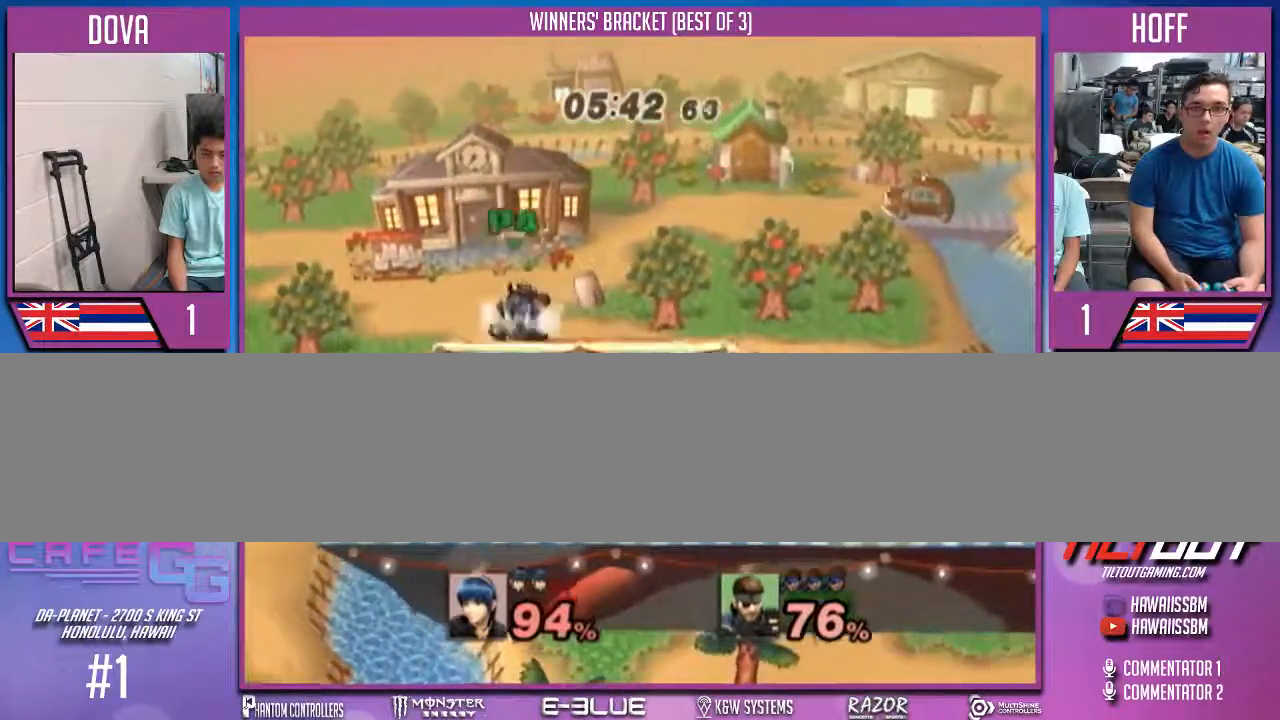
{"buttons": ["A"], "left_stick": "left", "right_stick": "center", "events": [[67, "X", "up"], [467, "A", "down"]]}
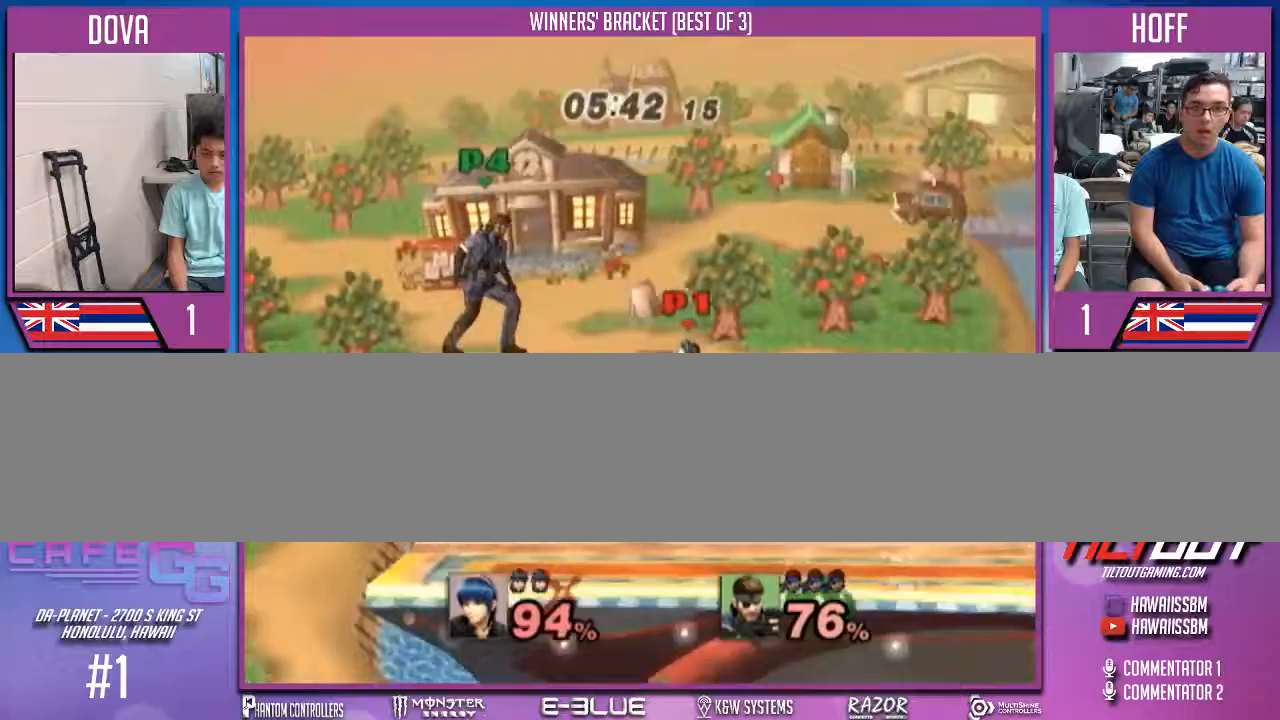
{"buttons": [], "left_stick": "center", "right_stick": "center", "events": [[67, "A", "up"], [133, "left_stick", "down"], [267, "left_stick", "center"], [367, "right_stick", "left"], [467, "right_stick", "center"]]}
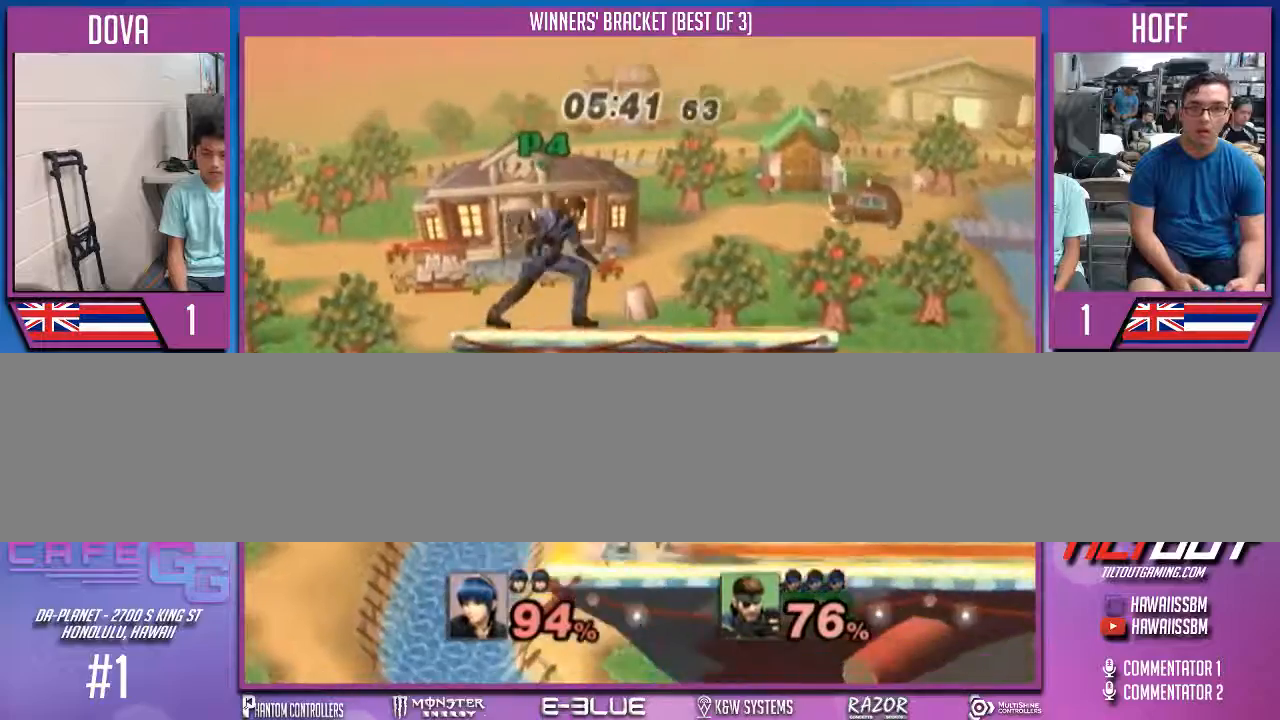
{"buttons": [], "left_stick": "center", "right_stick": "center", "events": []}
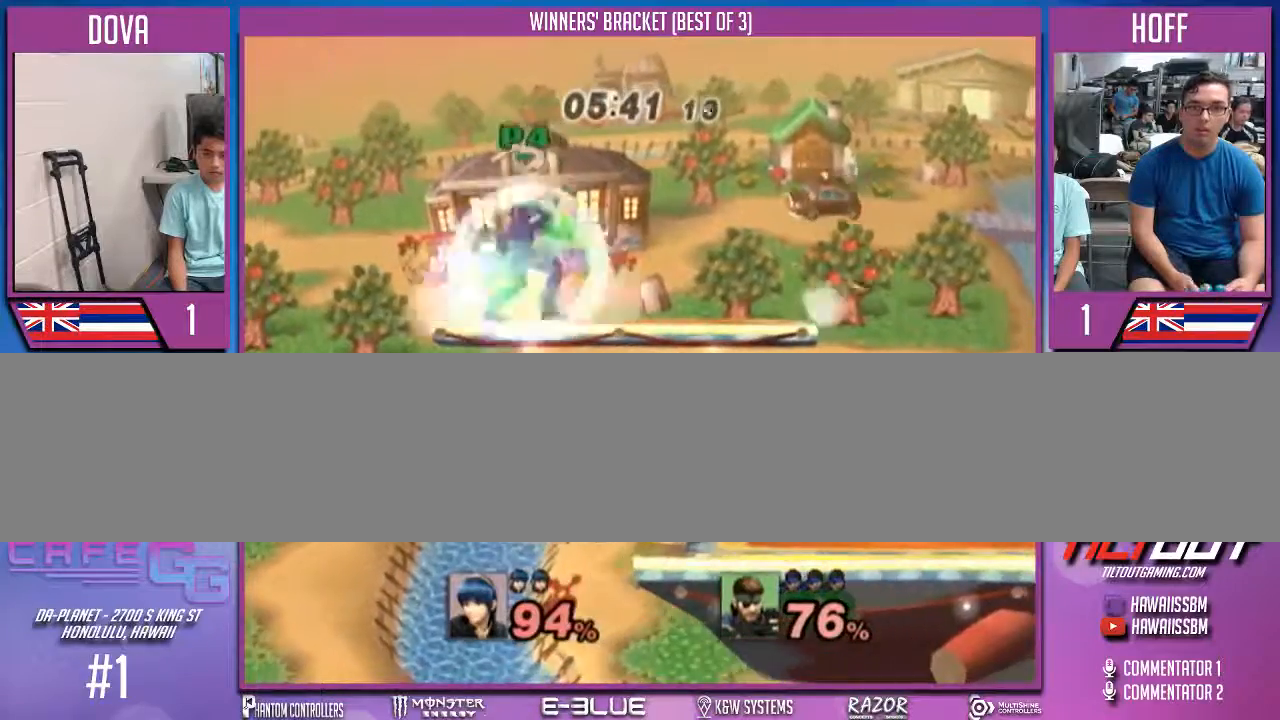
{"buttons": ["X"], "left_stick": "up", "right_stick": "center", "events": [[300, "X", "down"], [433, "left_stick", "right"], [500, "left_stick", "up"]]}
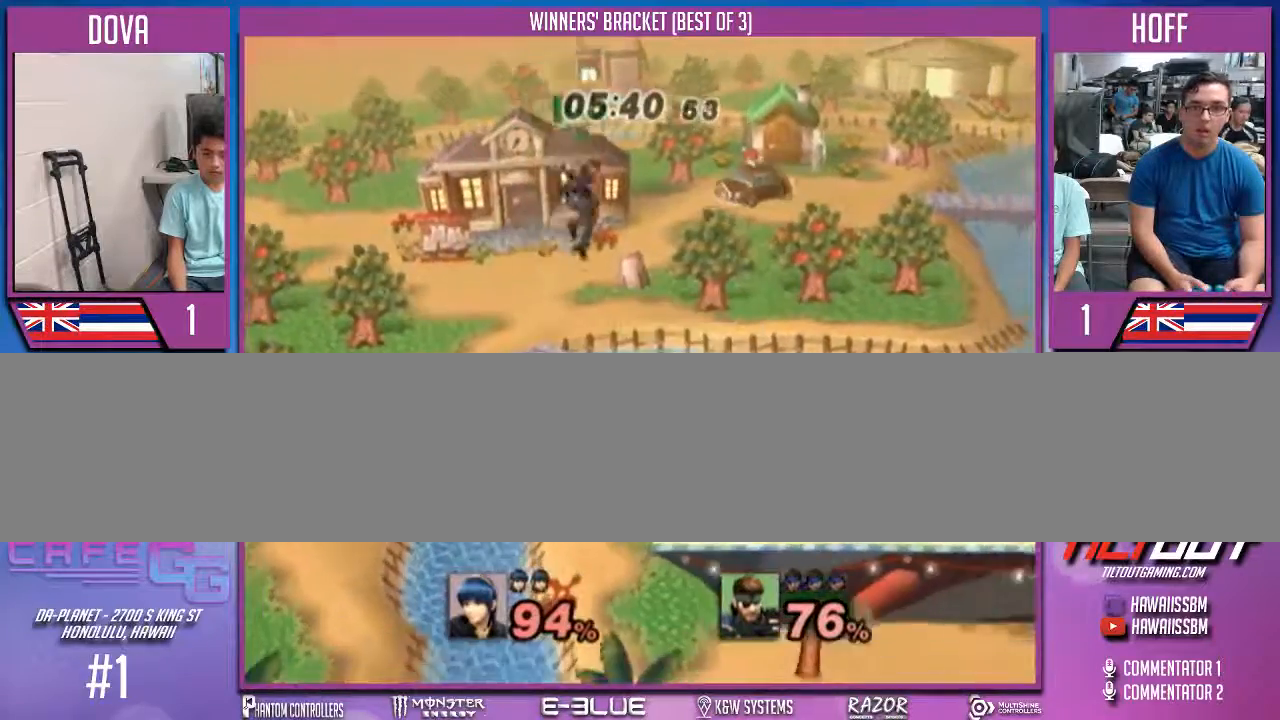
{"buttons": [], "left_stick": "right", "right_stick": "center", "events": [[67, "A", "down"], [200, "A", "up"], [233, "X", "up"], [267, "left_stick", "up-right"], [400, "left_stick", "right"]]}
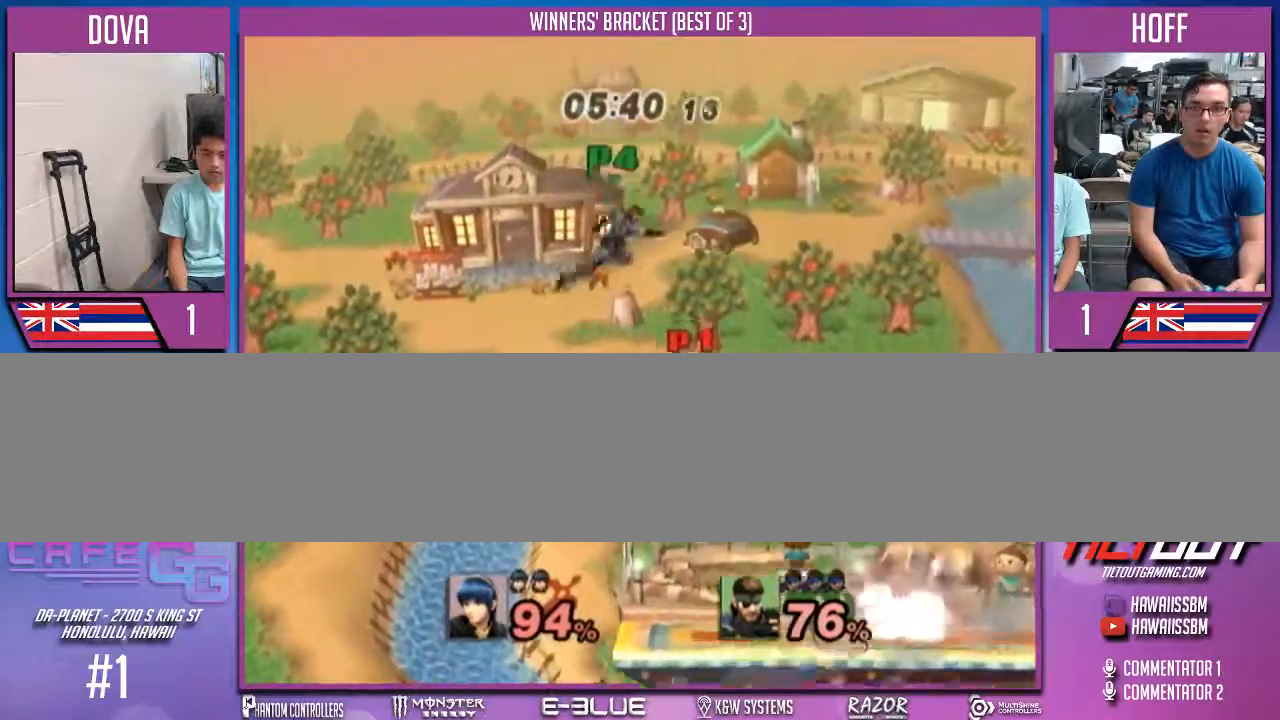
{"buttons": [], "left_stick": "center", "right_stick": "center", "events": [[500, "left_stick", "center"]]}
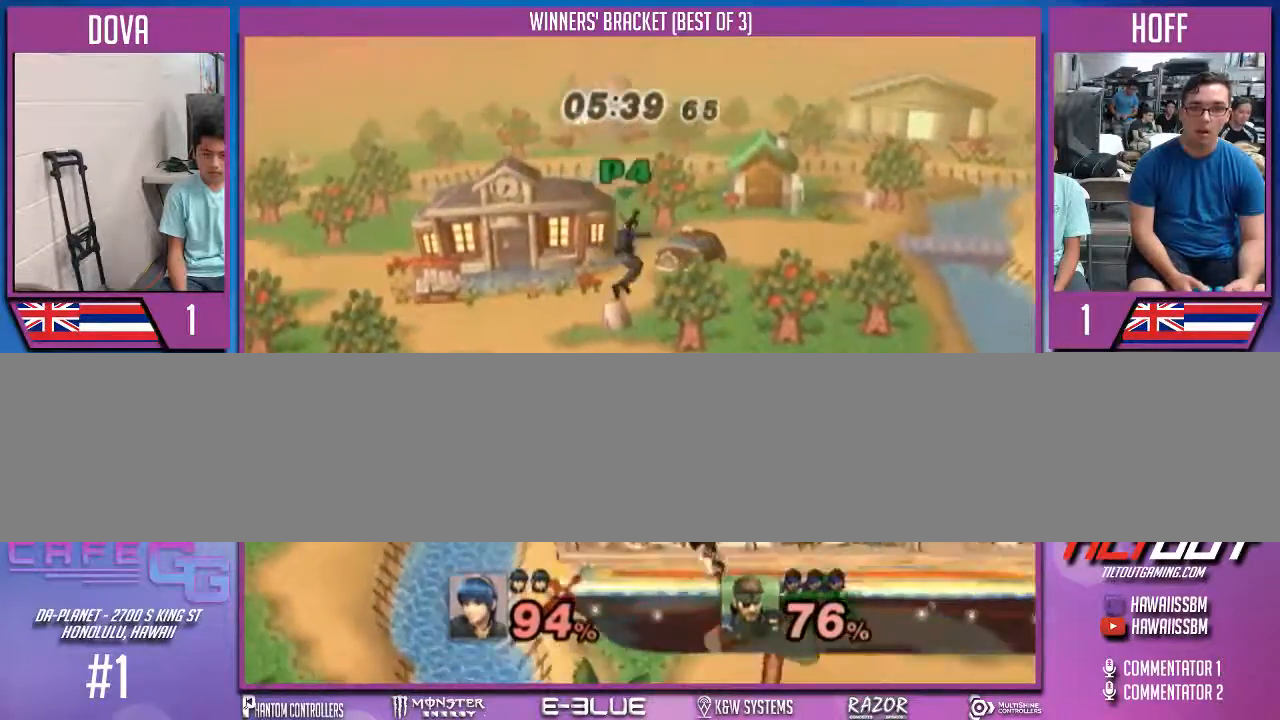
{"buttons": [], "left_stick": "down-right", "right_stick": "center", "events": [[33, "X", "down"], [33, "left_stick", "down-right"], [167, "X", "up"], [200, "left_stick", "center"], [500, "left_stick", "down-right"]]}
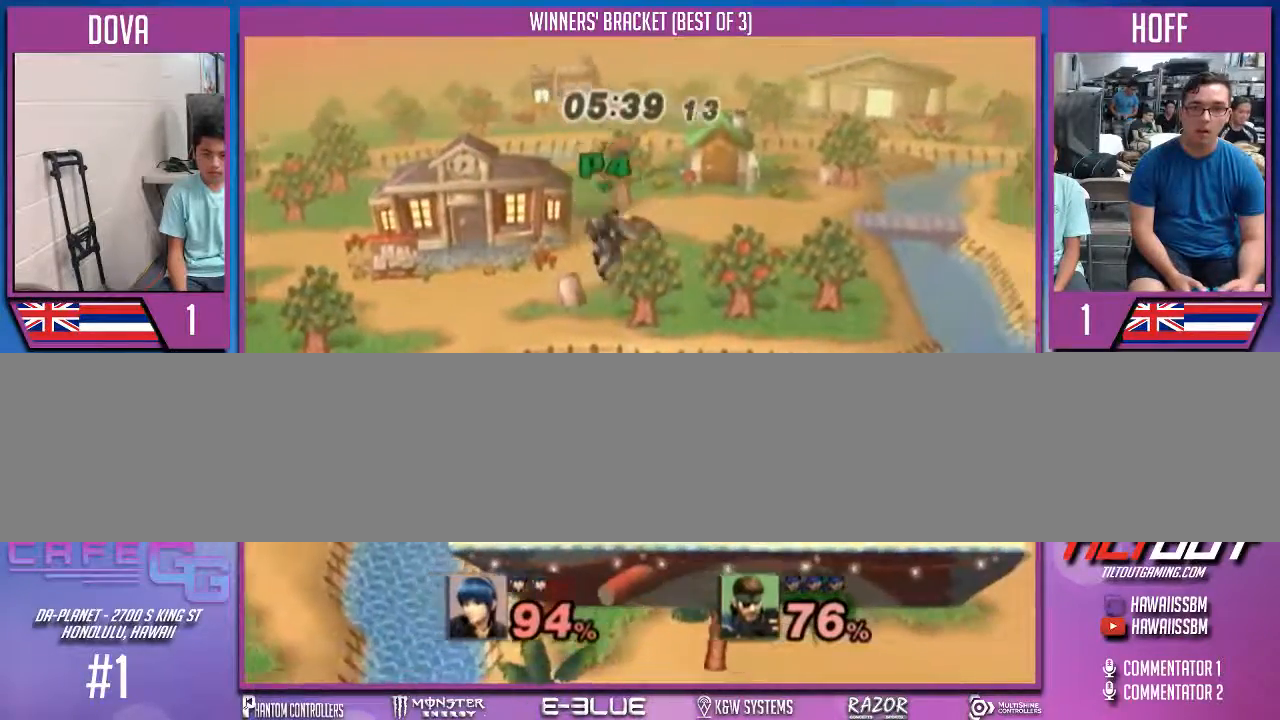
{"buttons": [], "left_stick": "right", "right_stick": "center", "events": [[33, "left_stick", "right"], [133, "X", "down"], [133, "left_stick", "center"], [200, "X", "up"], [200, "left_stick", "left"], [233, "X", "down"], [333, "A", "down"], [433, "left_stick", "right"], [467, "A", "up"], [467, "X", "up"]]}
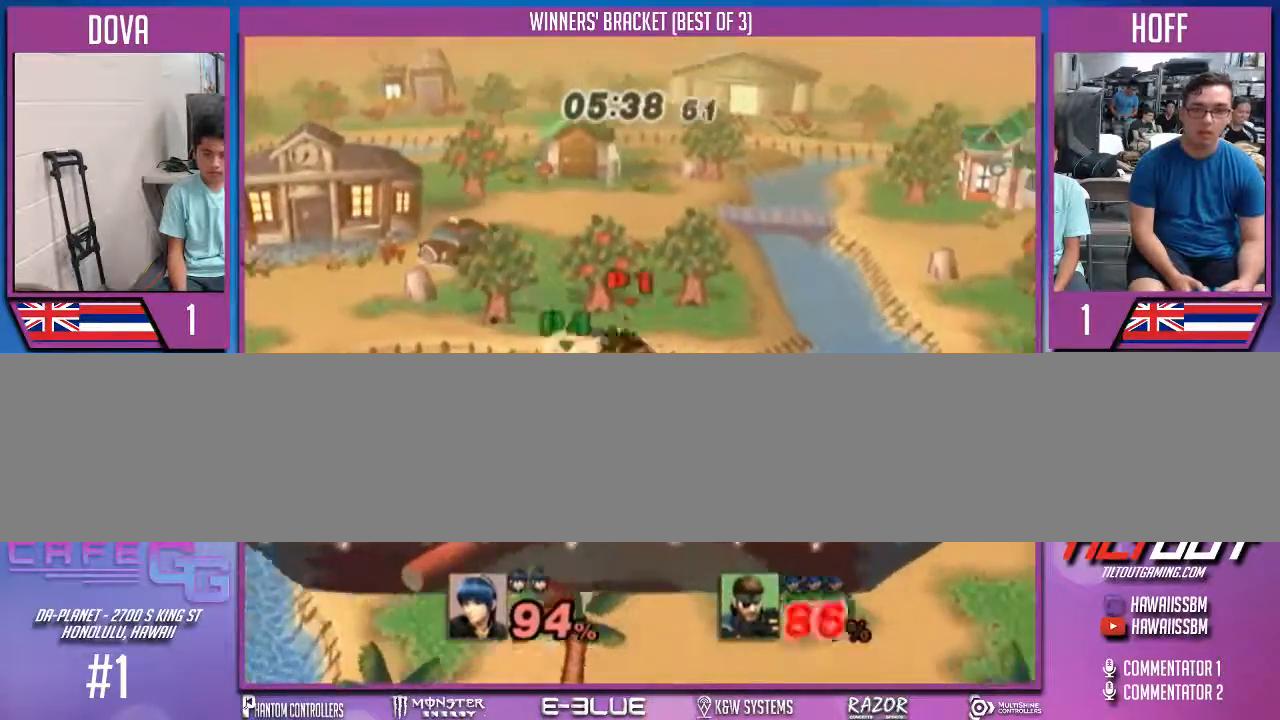
{"buttons": [], "left_stick": "left", "right_stick": "center", "events": [[200, "left_stick", "center"], [400, "left_stick", "left"]]}